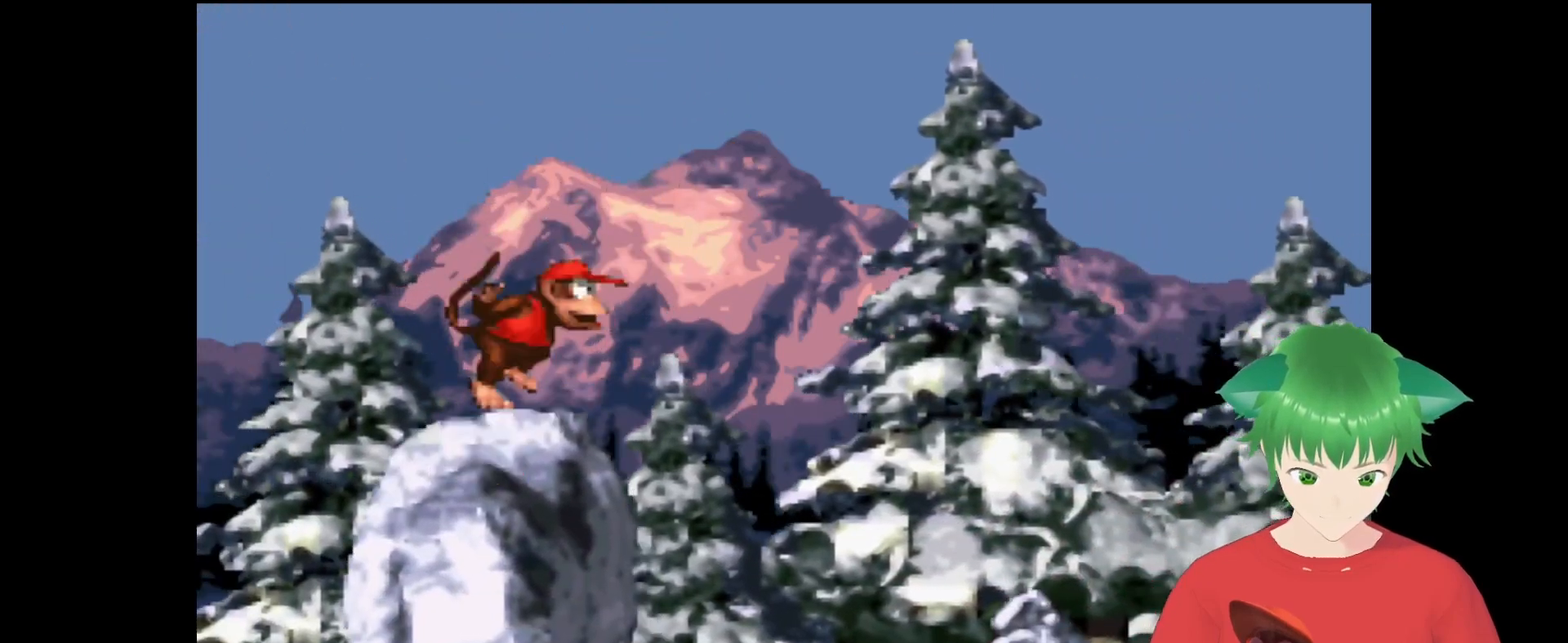
Gameplay with a controller (Nintendo layout); each line is a JSON object with the inputs held at the frame after it. "events" lists button and stick changes between this image and that frame as [ms after this image, input, new state], when the widget could be followed in between. Not read: L3 R3.
{"buttons": ["Y"], "events": [[267, "B", "up"], [500, "DPAD_RIGHT", "up"]]}
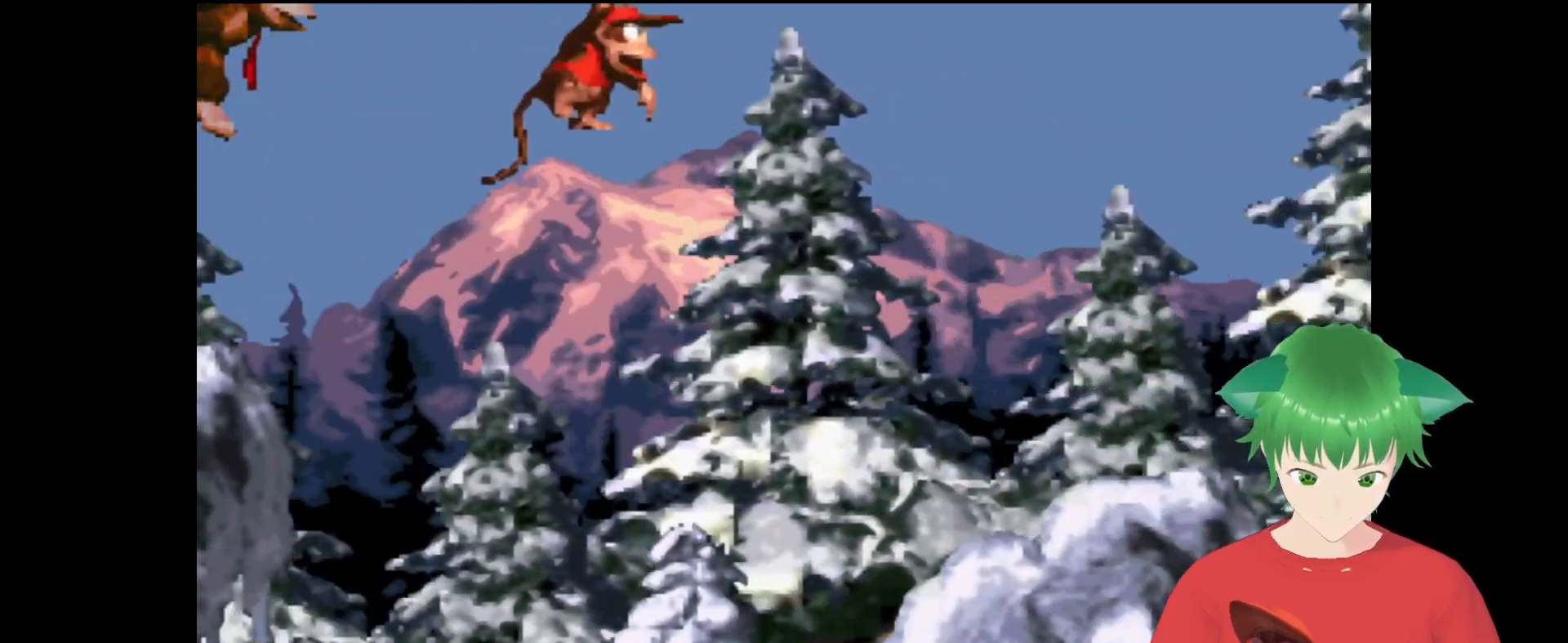
{"buttons": ["B", "Y", "DPAD_RIGHT"], "events": [[400, "B", "down"], [400, "DPAD_RIGHT", "down"]]}
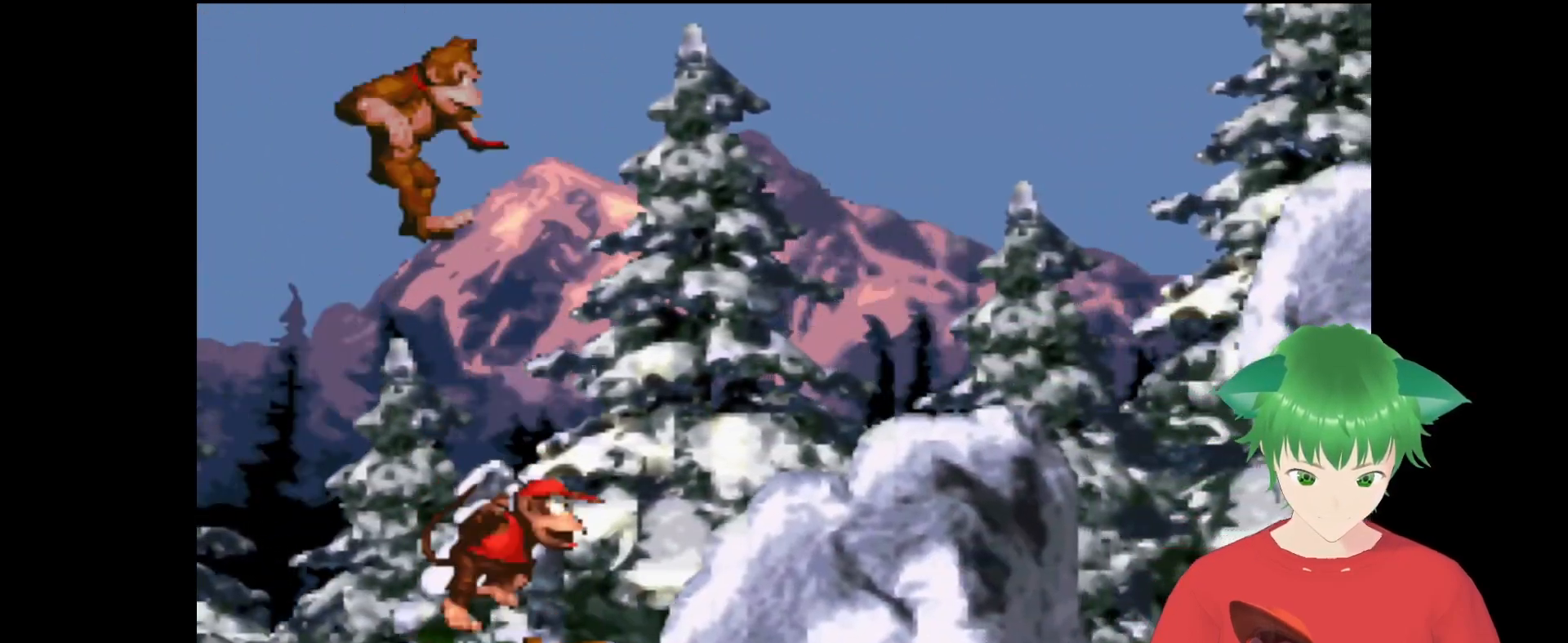
{"buttons": ["Y"], "events": [[233, "DPAD_RIGHT", "up"], [300, "B", "up"]]}
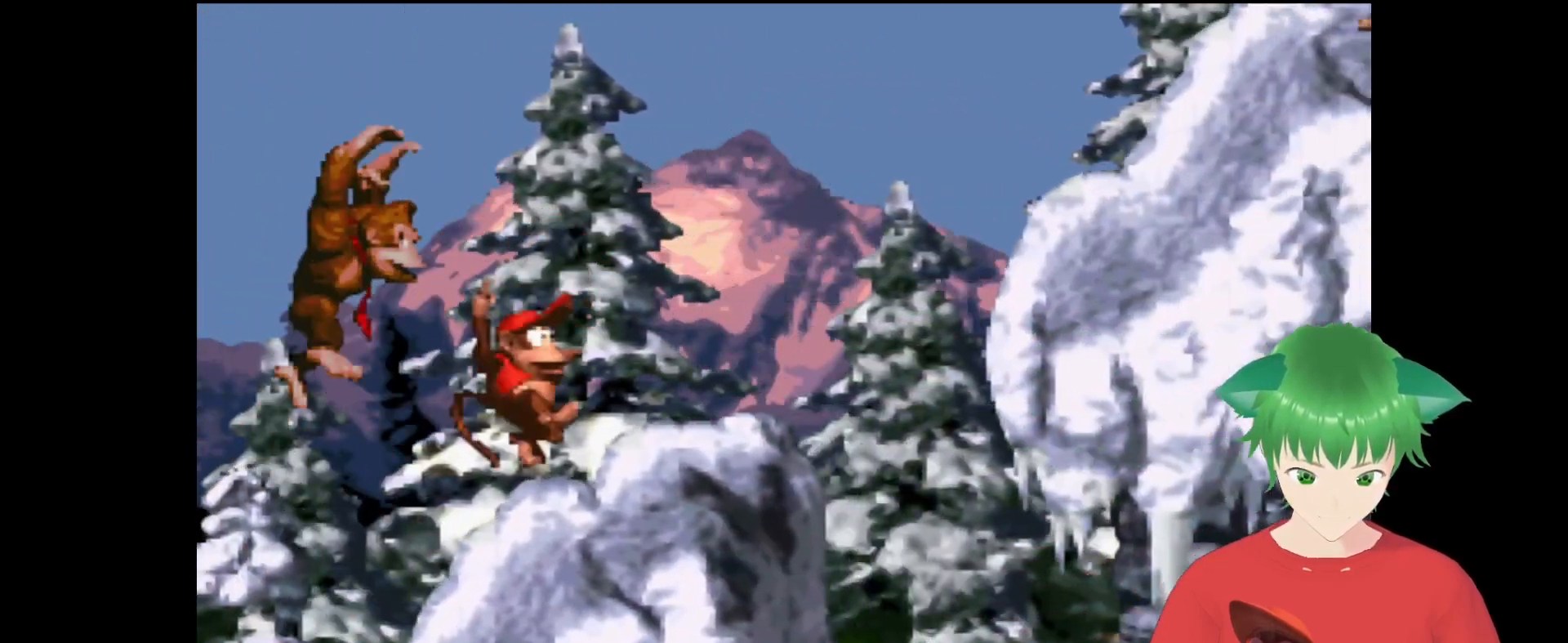
{"buttons": ["Y", "DPAD_RIGHT"], "events": [[167, "B", "down"], [400, "DPAD_RIGHT", "down"], [500, "B", "up"]]}
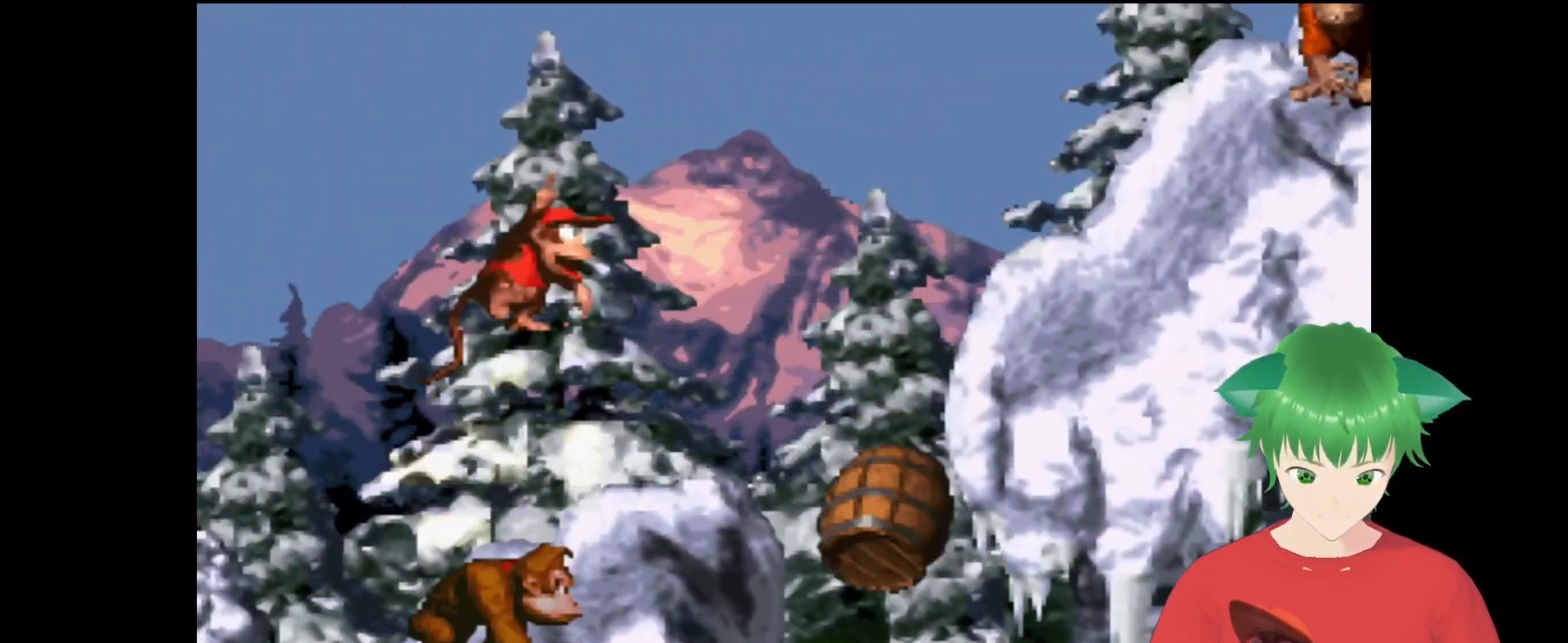
{"buttons": ["B", "Y"], "events": [[67, "DPAD_RIGHT", "up"], [300, "DPAD_LEFT", "down"], [433, "B", "down"], [467, "DPAD_LEFT", "up"]]}
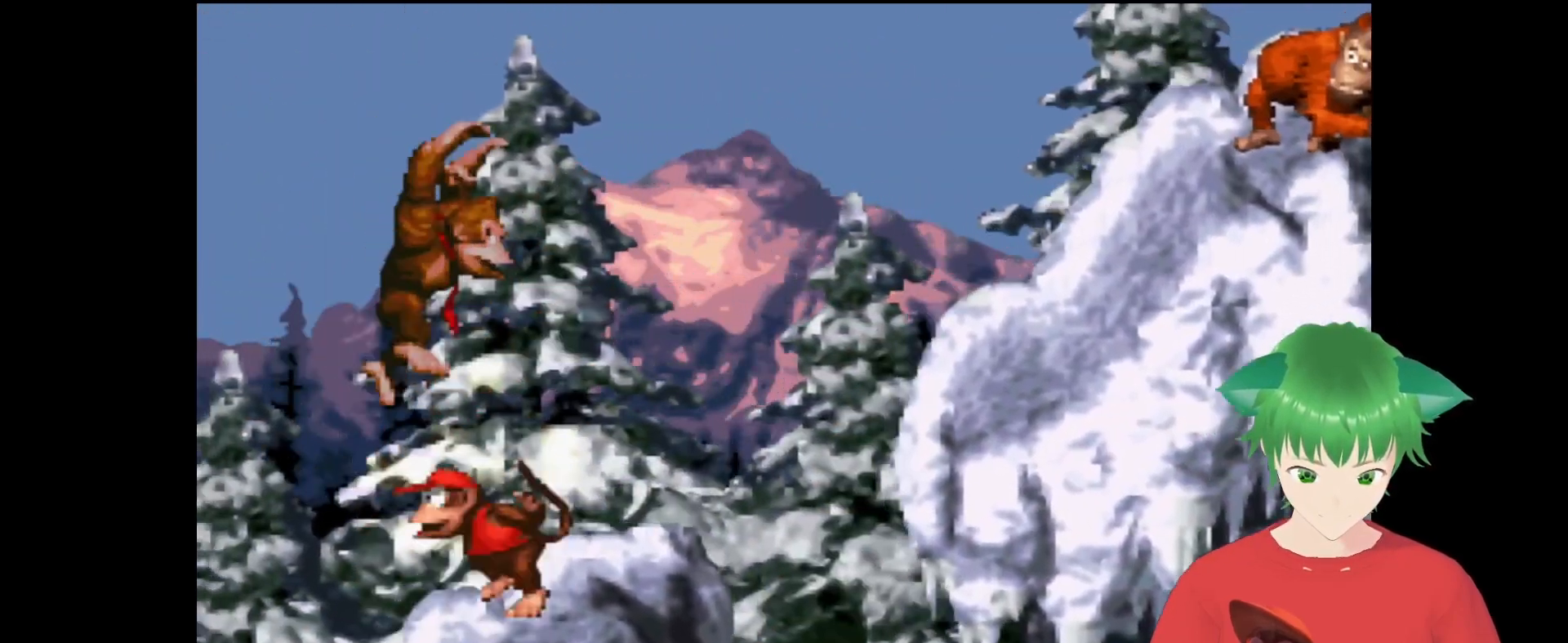
{"buttons": ["Y", "DPAD_LEFT"], "events": [[67, "DPAD_RIGHT", "down"], [133, "DPAD_UP", "down"], [200, "DPAD_UP", "up"], [267, "B", "up"], [267, "DPAD_RIGHT", "up"], [467, "DPAD_LEFT", "down"]]}
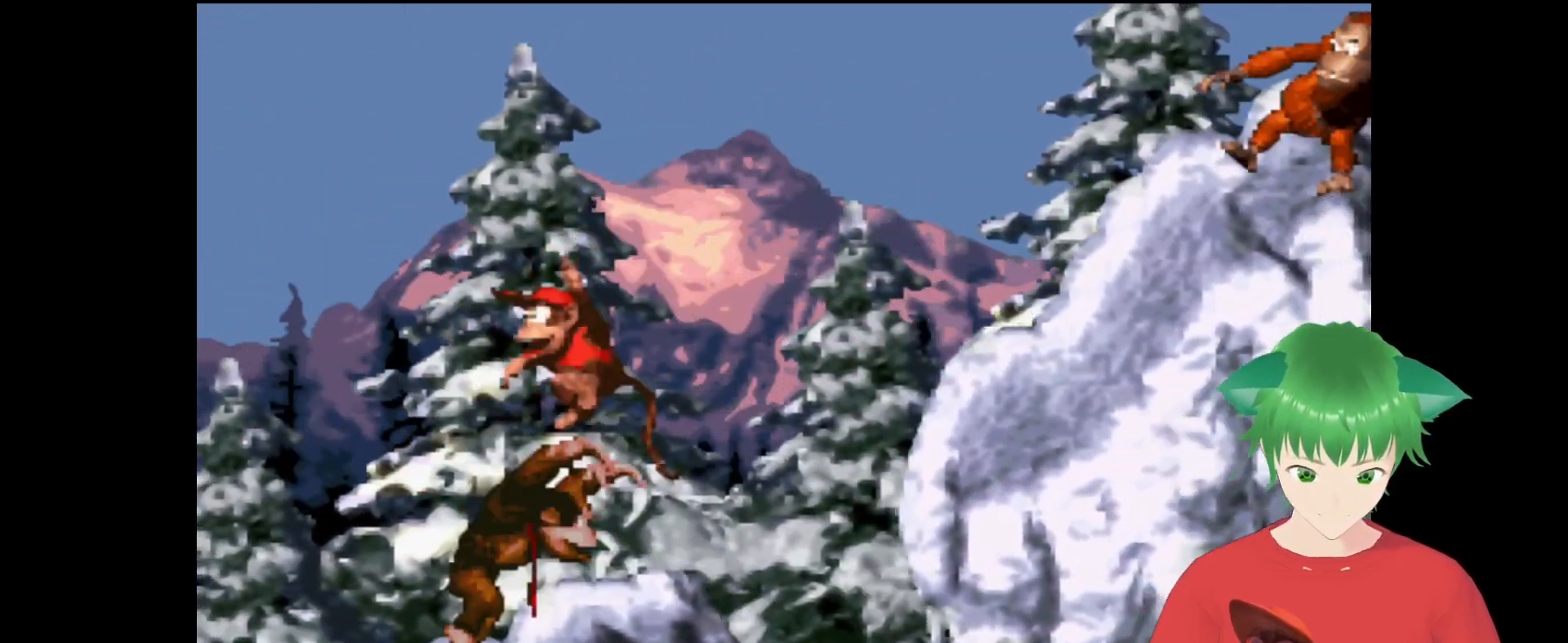
{"buttons": ["B", "Y", "DPAD_UP", "DPAD_RIGHT"], "events": [[33, "DPAD_LEFT", "up"], [167, "DPAD_RIGHT", "down"], [200, "DPAD_UP", "down"], [300, "B", "down"]]}
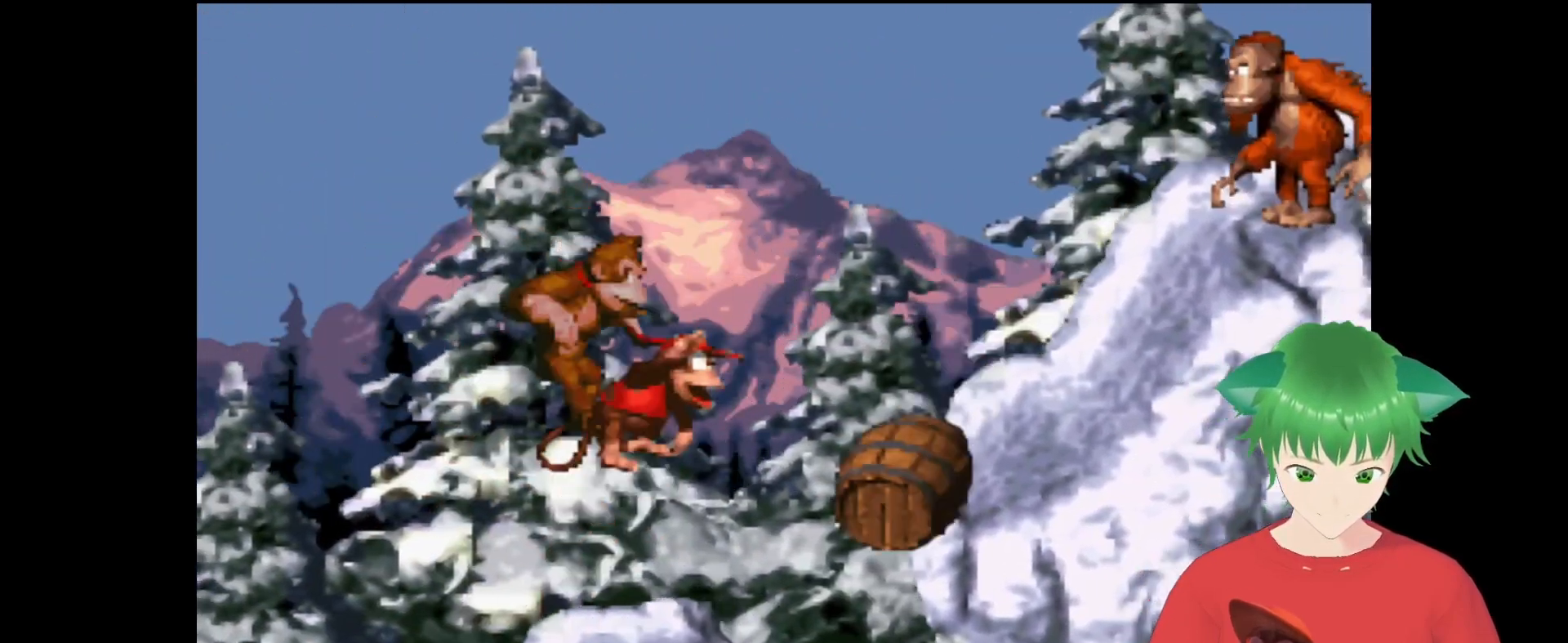
{"buttons": ["Y"], "events": [[233, "DPAD_UP", "up"], [267, "B", "up"], [267, "DPAD_RIGHT", "up"], [333, "Y", "up"], [367, "Y", "down"]]}
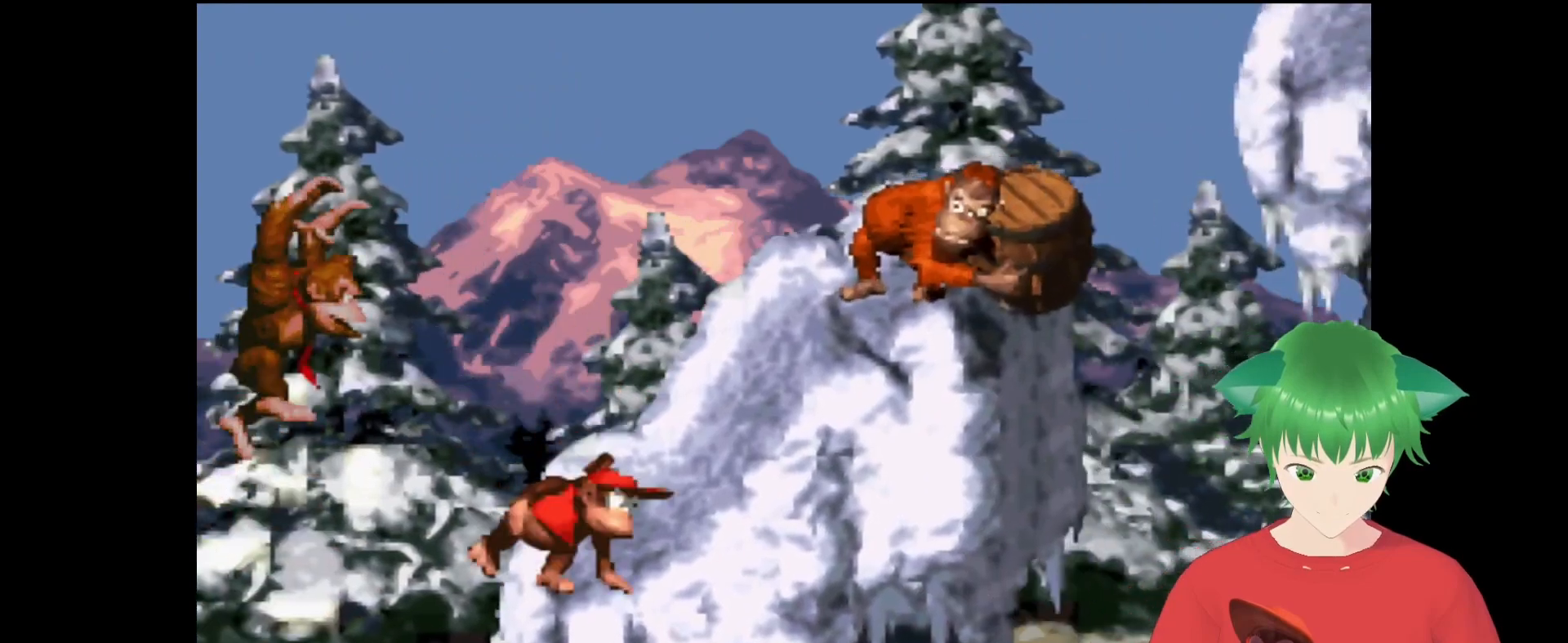
{"buttons": ["B", "Y", "DPAD_UP", "DPAD_RIGHT"], "events": [[33, "B", "down"], [267, "DPAD_RIGHT", "down"], [400, "DPAD_UP", "down"]]}
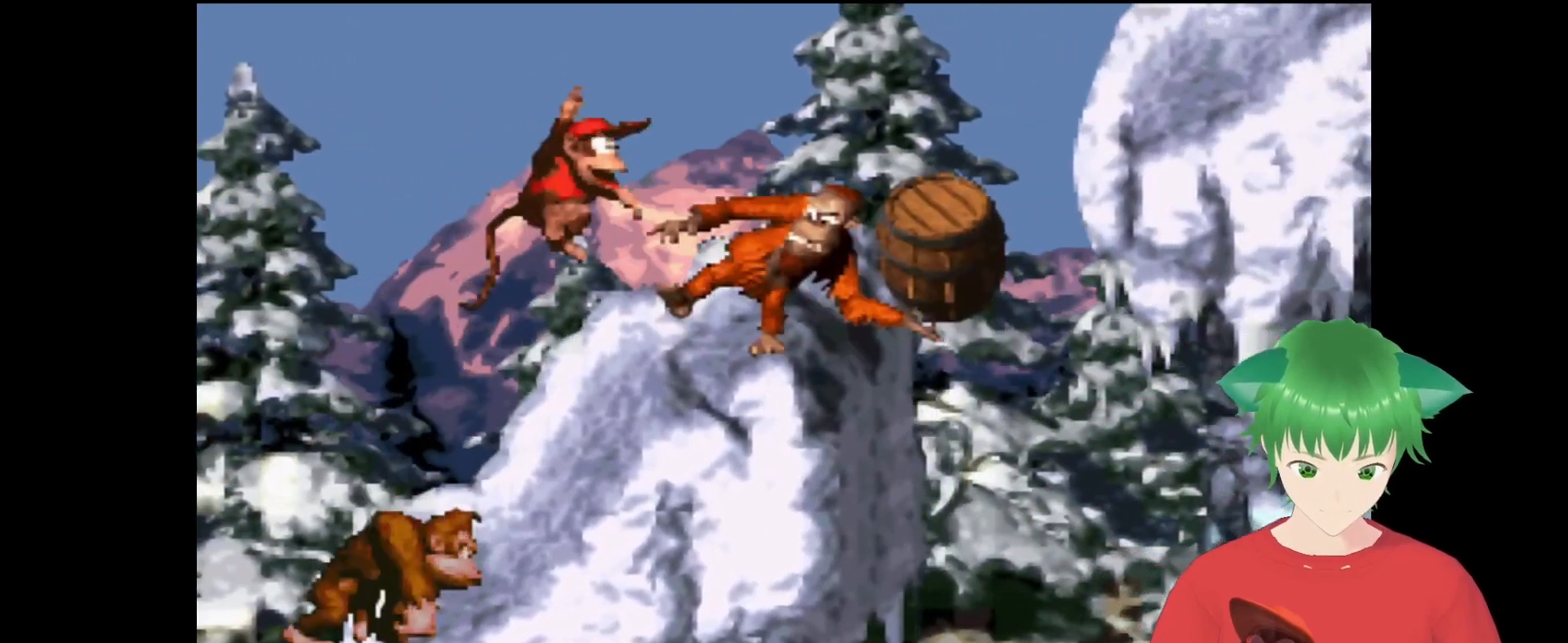
{"buttons": ["Y", "DPAD_LEFT"], "events": [[67, "DPAD_UP", "up"], [133, "DPAD_RIGHT", "up"], [167, "B", "up"], [467, "DPAD_LEFT", "down"]]}
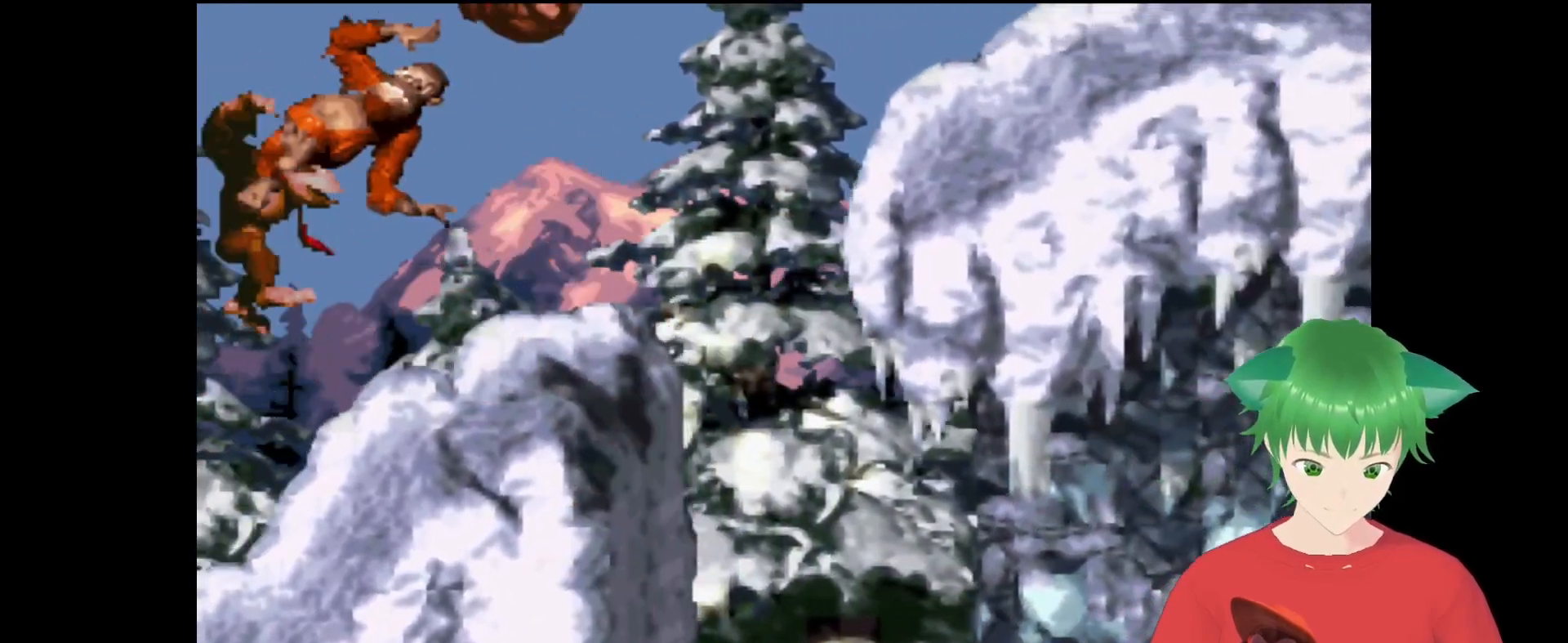
{"buttons": ["B", "Y", "DPAD_UP", "DPAD_RIGHT"], "events": [[100, "DPAD_LEFT", "up"], [267, "DPAD_RIGHT", "down"], [333, "DPAD_UP", "down"], [467, "B", "down"]]}
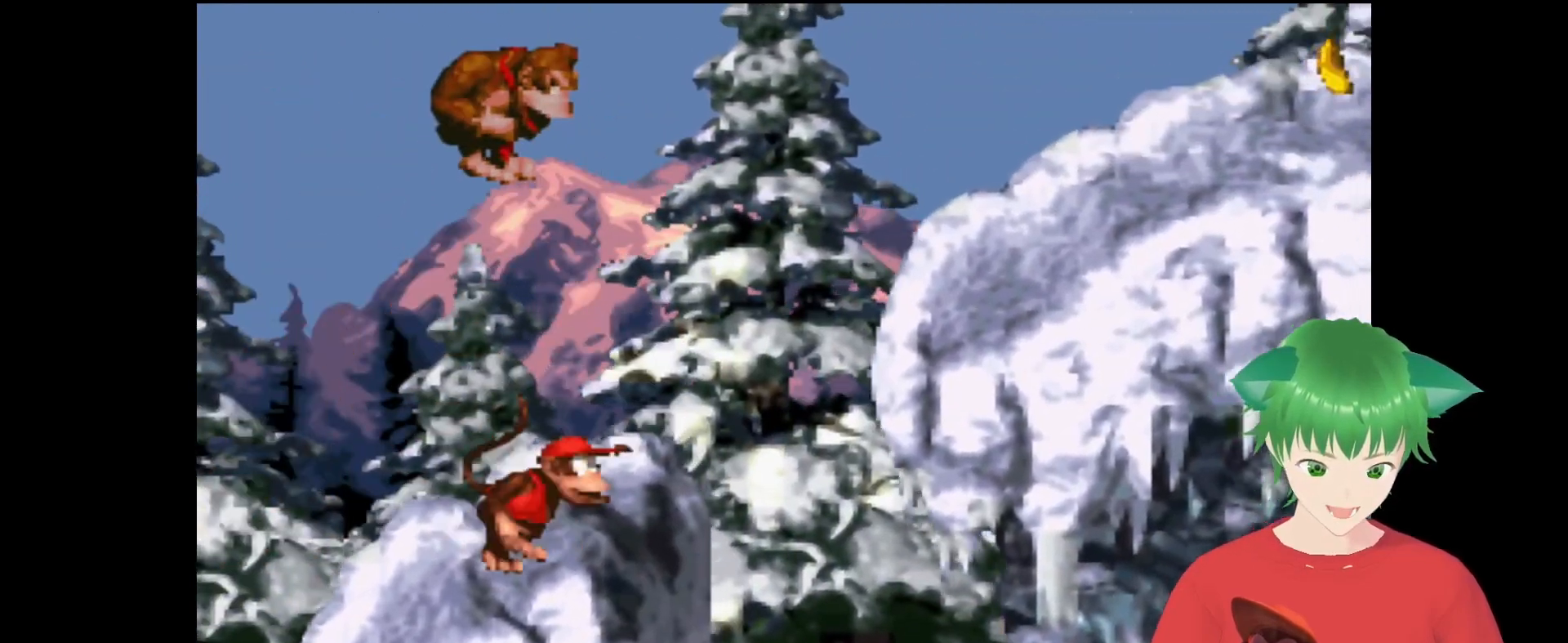
{"buttons": ["Y", "DPAD_UP", "DPAD_RIGHT"], "events": [[400, "B", "up"]]}
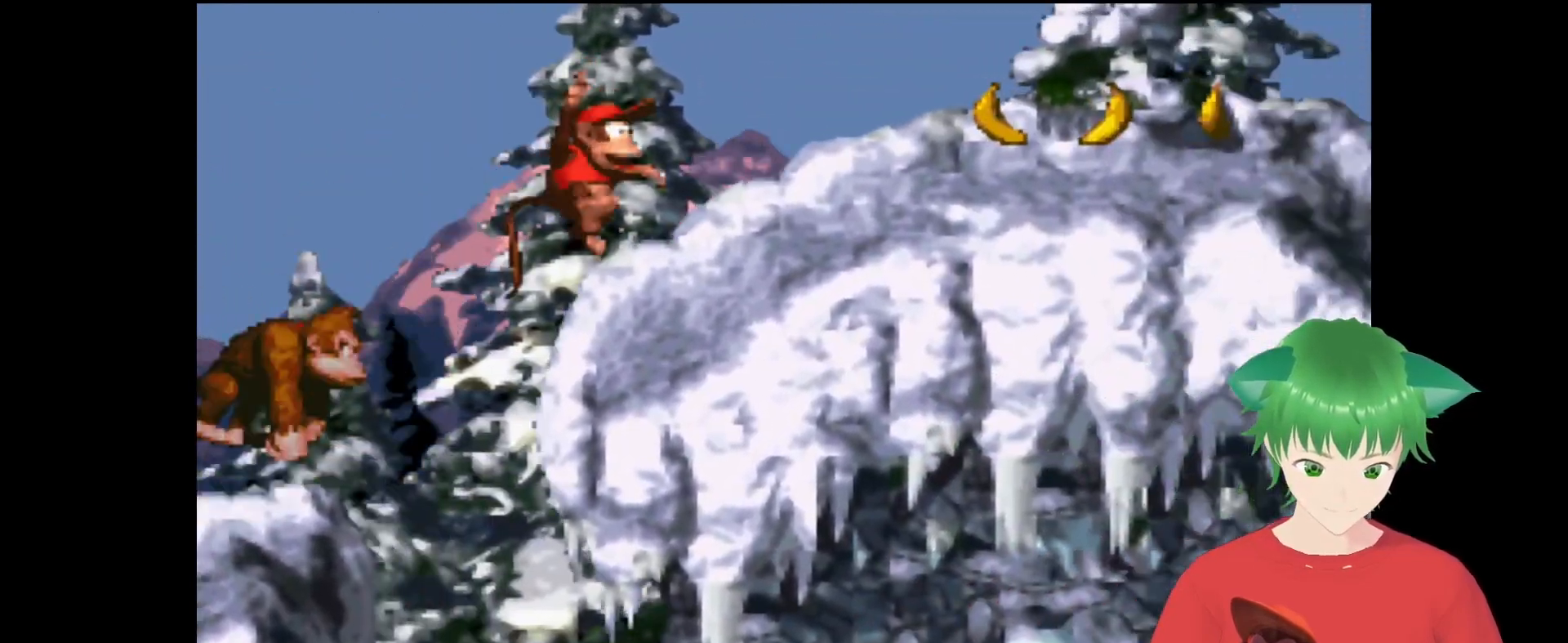
{"buttons": ["Y", "DPAD_UP", "DPAD_RIGHT"], "events": []}
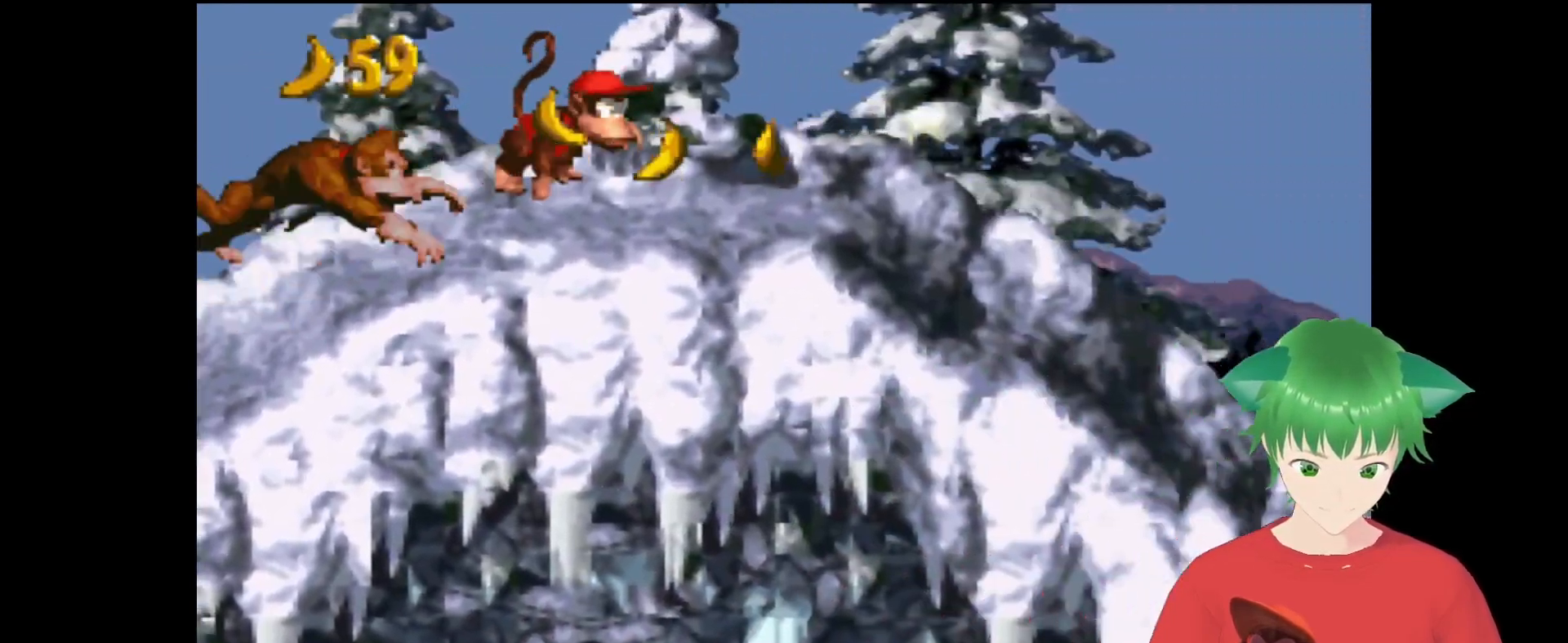
{"buttons": ["Y"], "events": [[267, "DPAD_UP", "up"], [400, "DPAD_RIGHT", "up"]]}
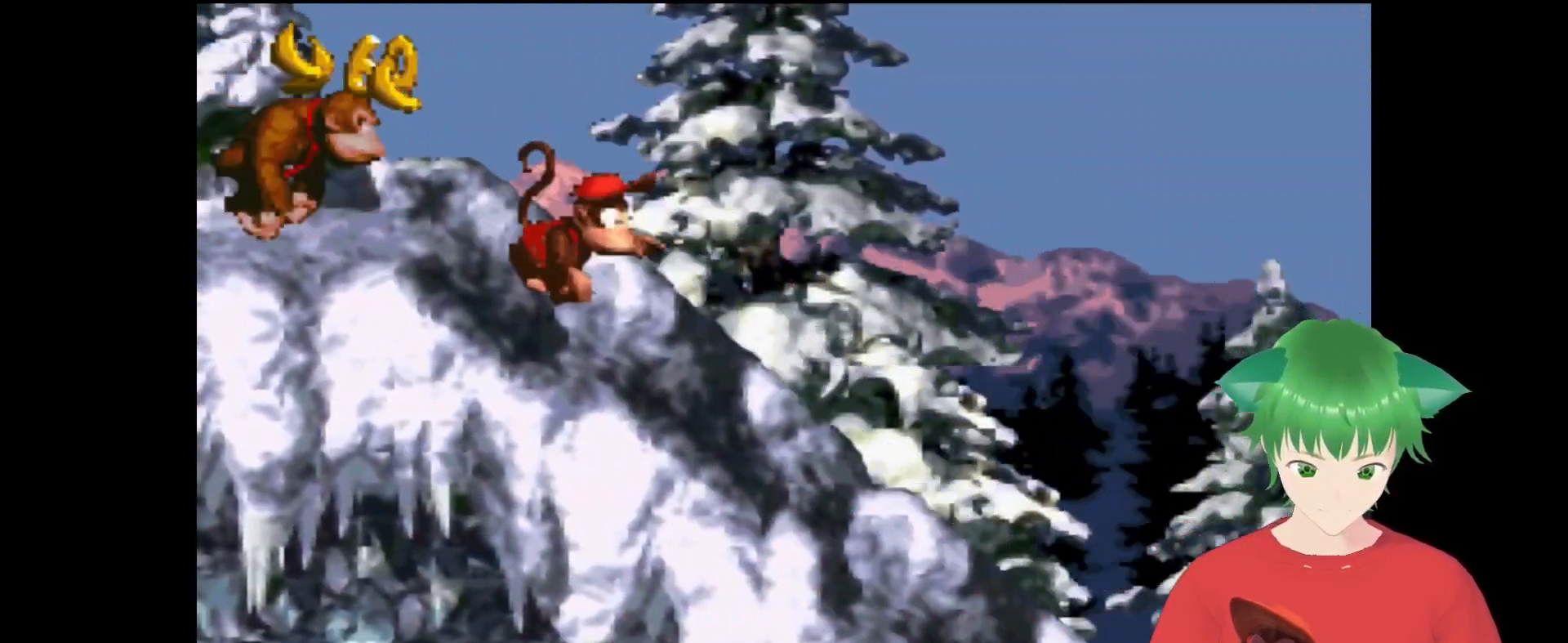
{"buttons": ["Y", "DPAD_RIGHT"], "events": [[200, "B", "down"], [233, "DPAD_RIGHT", "down"], [467, "B", "up"]]}
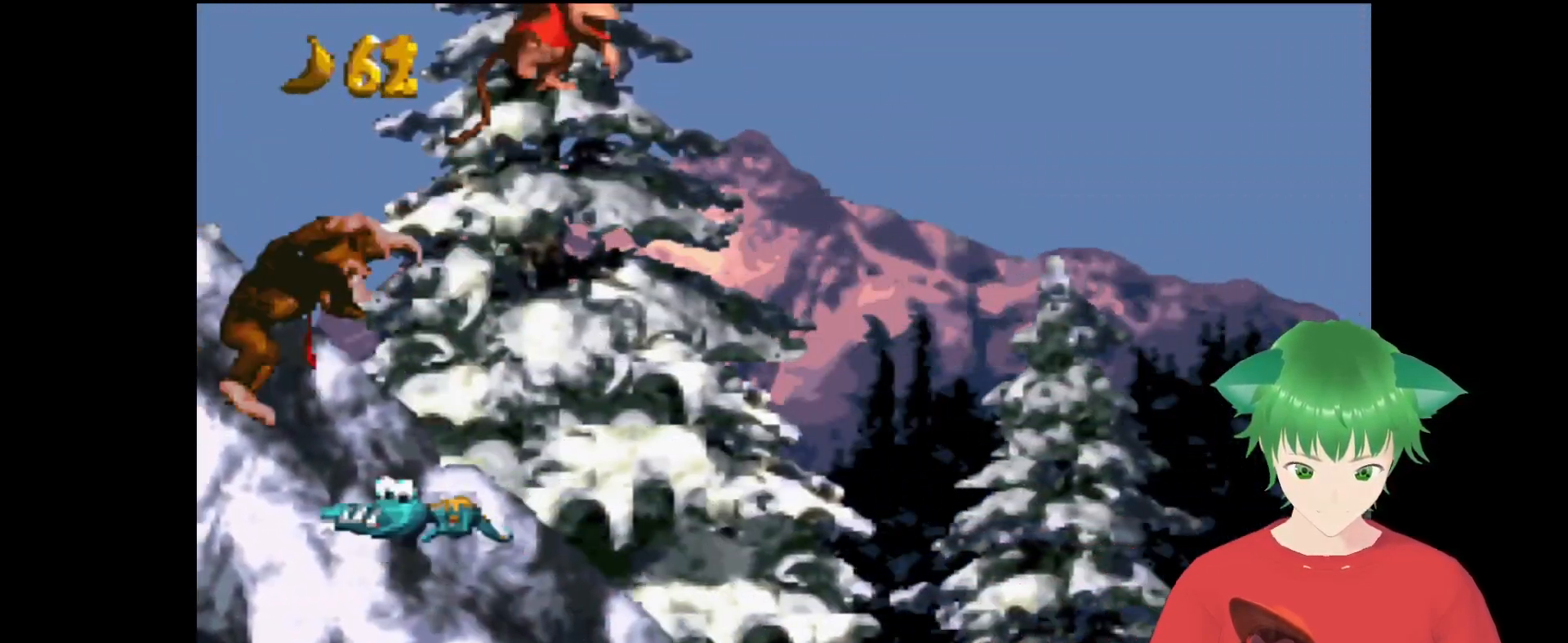
{"buttons": ["Y"], "events": [[67, "DPAD_RIGHT", "up"], [267, "DPAD_LEFT", "down"], [433, "DPAD_LEFT", "up"]]}
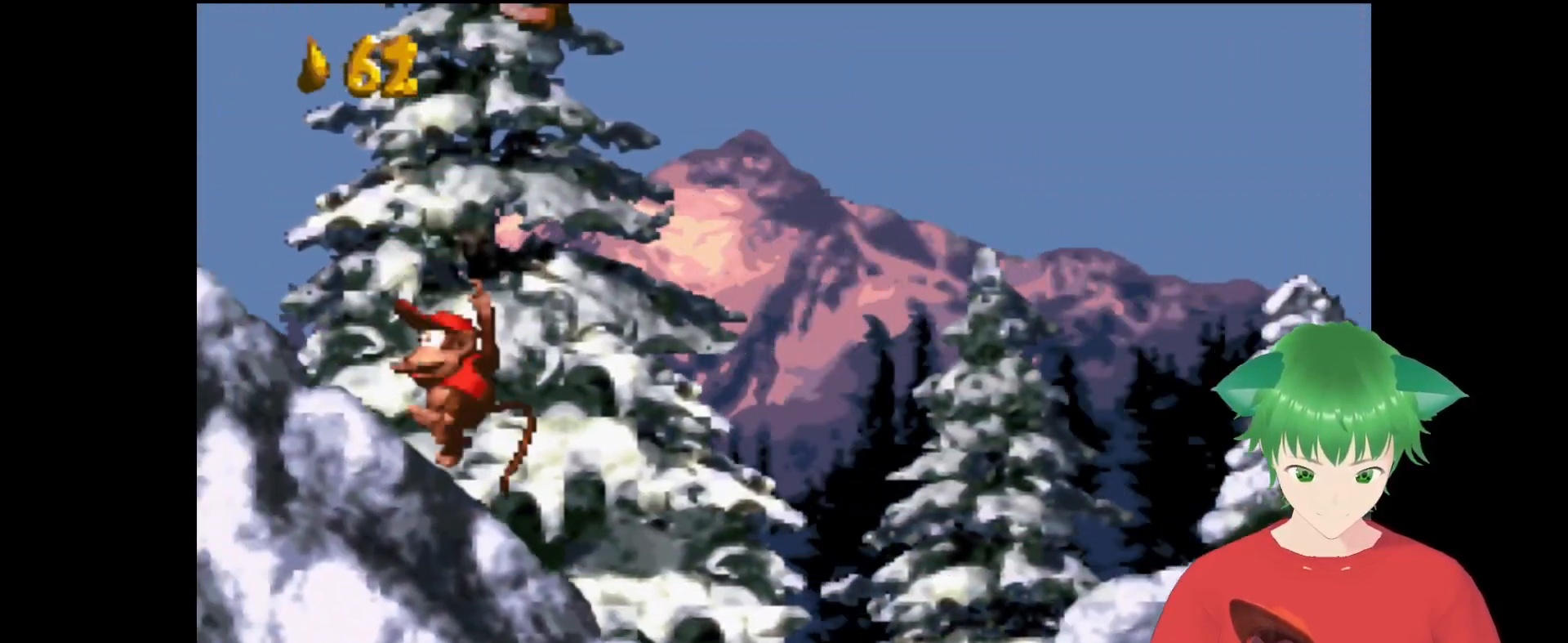
{"buttons": ["B", "Y", "DPAD_RIGHT"], "events": [[33, "DPAD_RIGHT", "down"], [433, "B", "down"]]}
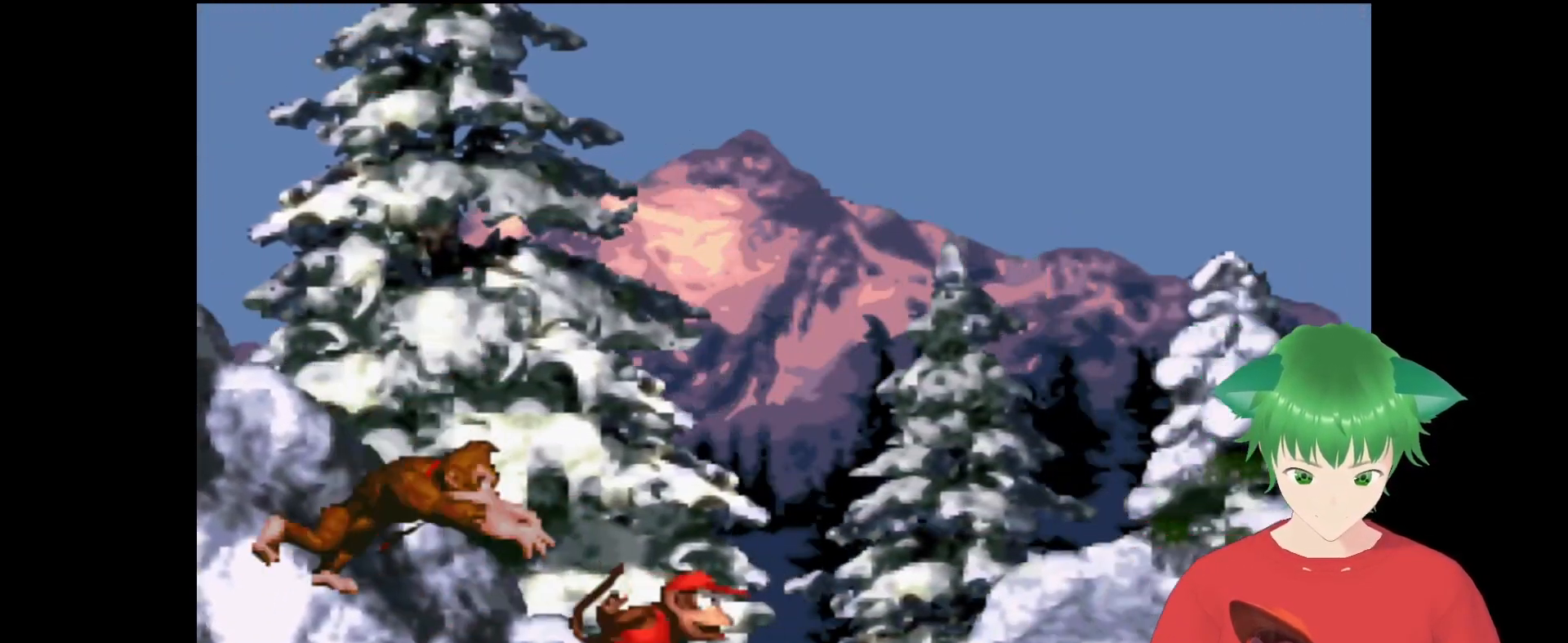
{"buttons": ["Y"], "events": [[333, "B", "up"], [500, "DPAD_RIGHT", "up"]]}
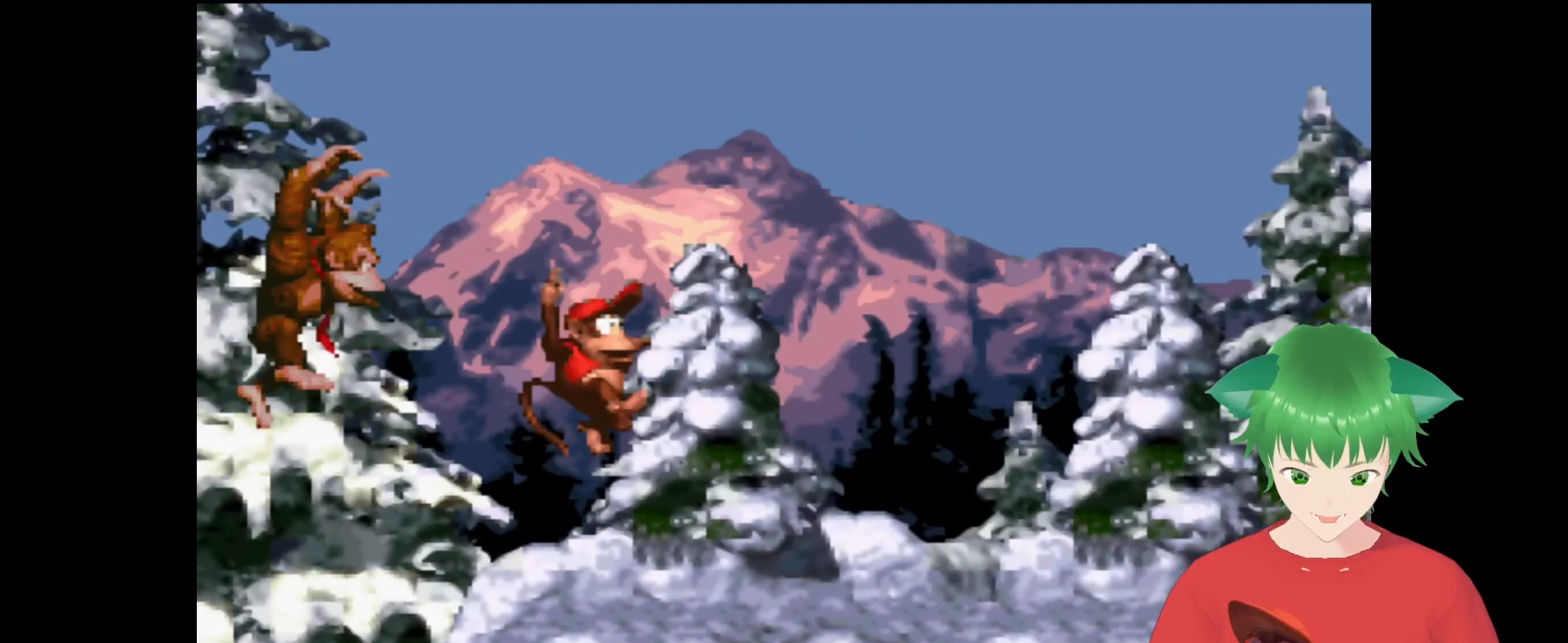
{"buttons": ["Y", "DPAD_RIGHT"], "events": [[167, "DPAD_RIGHT", "down"]]}
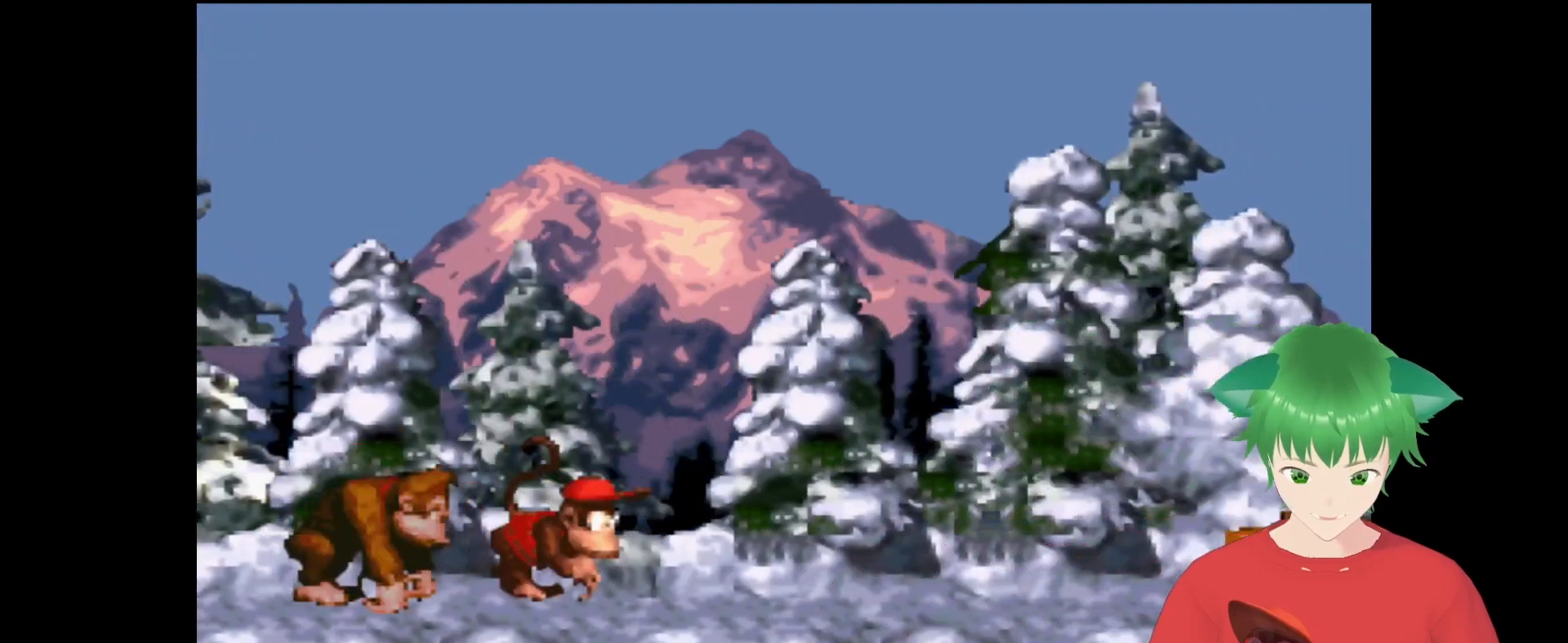
{"buttons": ["Y", "DPAD_RIGHT"], "events": []}
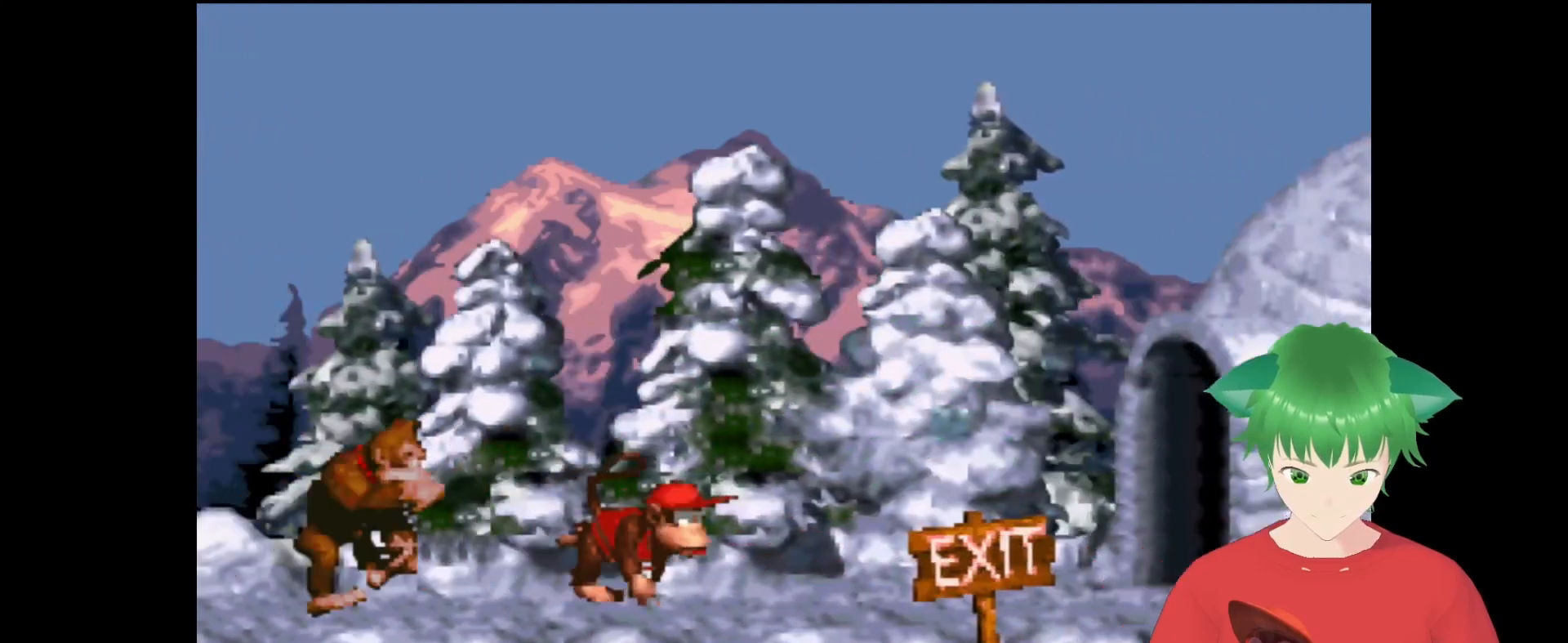
{"buttons": ["Y", "DPAD_UP", "DPAD_RIGHT"], "events": [[200, "DPAD_UP", "down"]]}
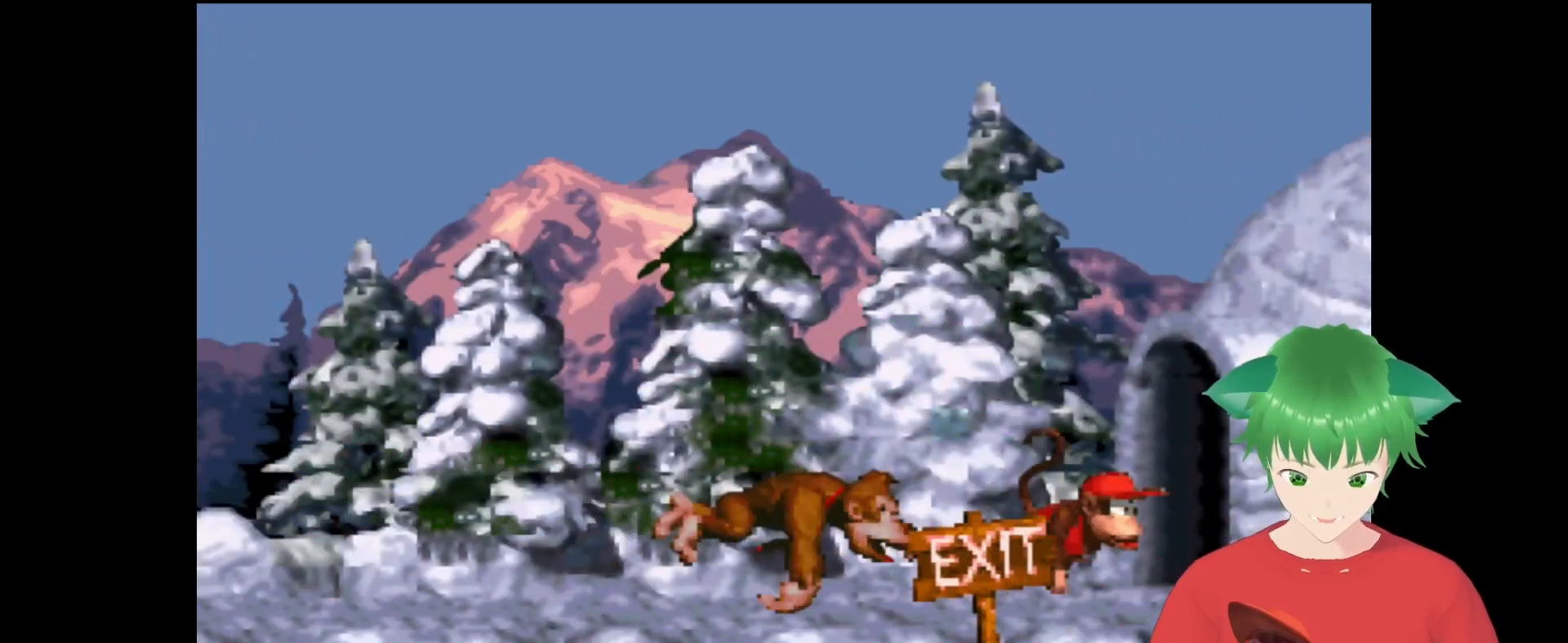
{"buttons": ["DPAD_UP", "DPAD_RIGHT"], "events": [[233, "Y", "up"]]}
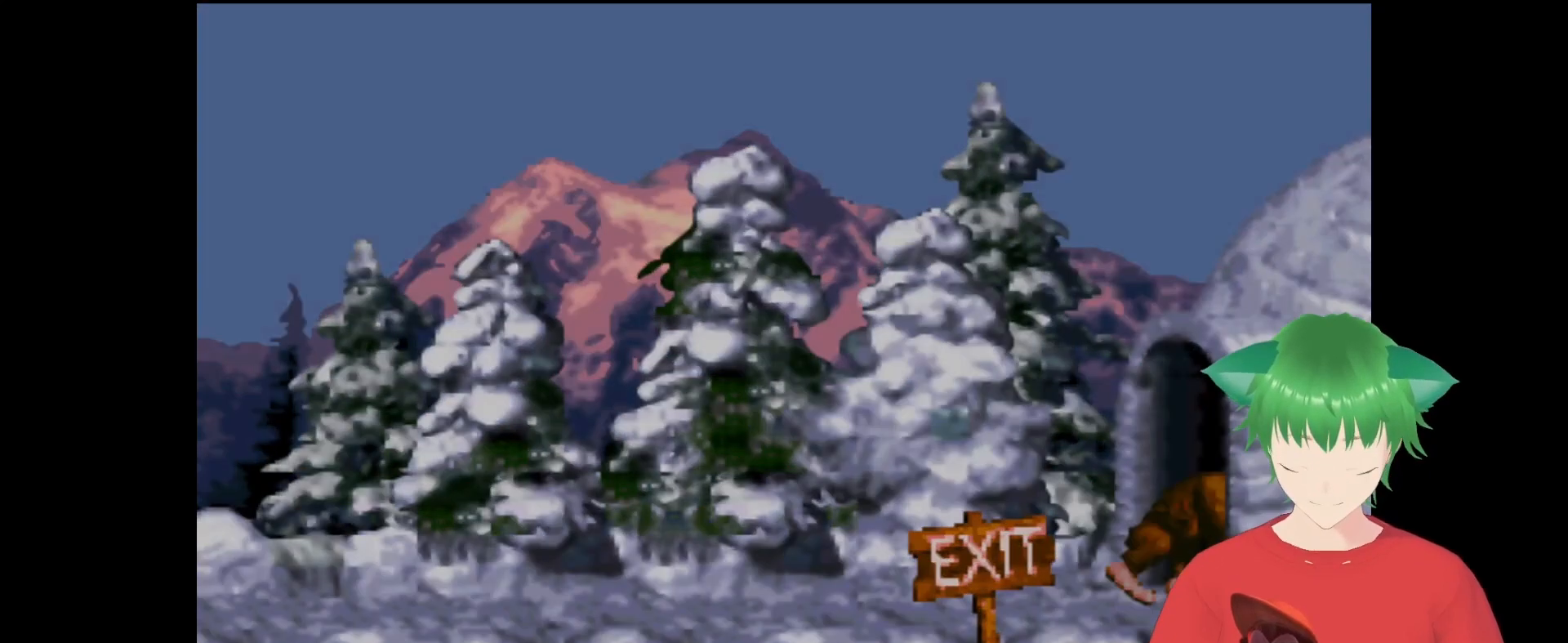
{"buttons": ["DPAD_RIGHT"], "events": [[467, "DPAD_UP", "up"]]}
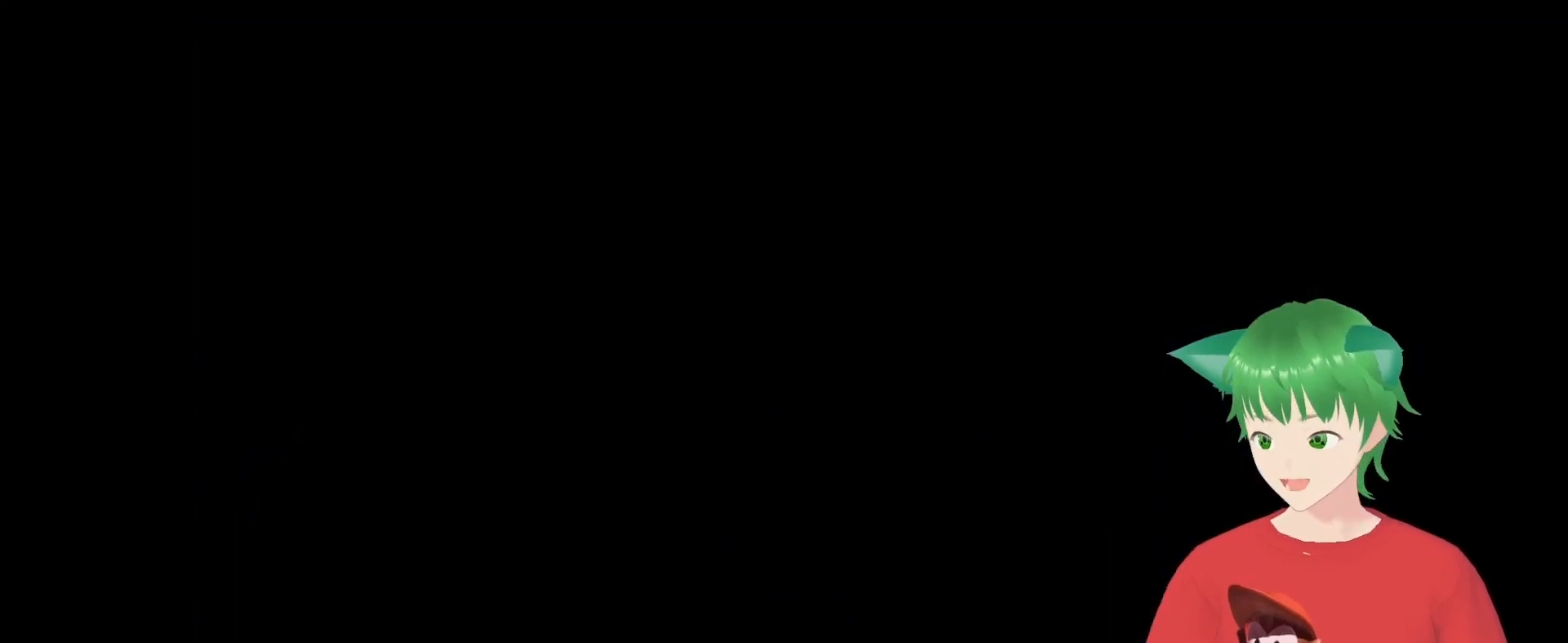
{"buttons": [], "events": [[67, "DPAD_RIGHT", "up"]]}
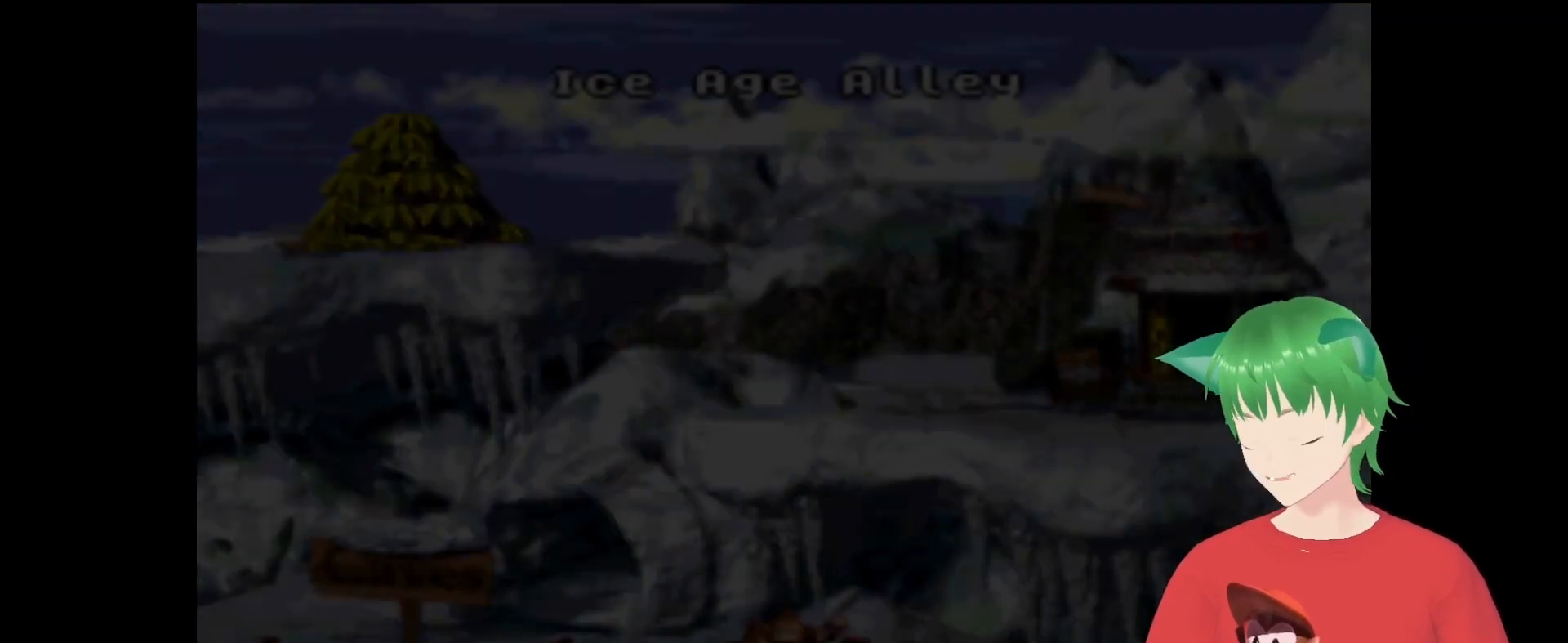
{"buttons": [], "events": []}
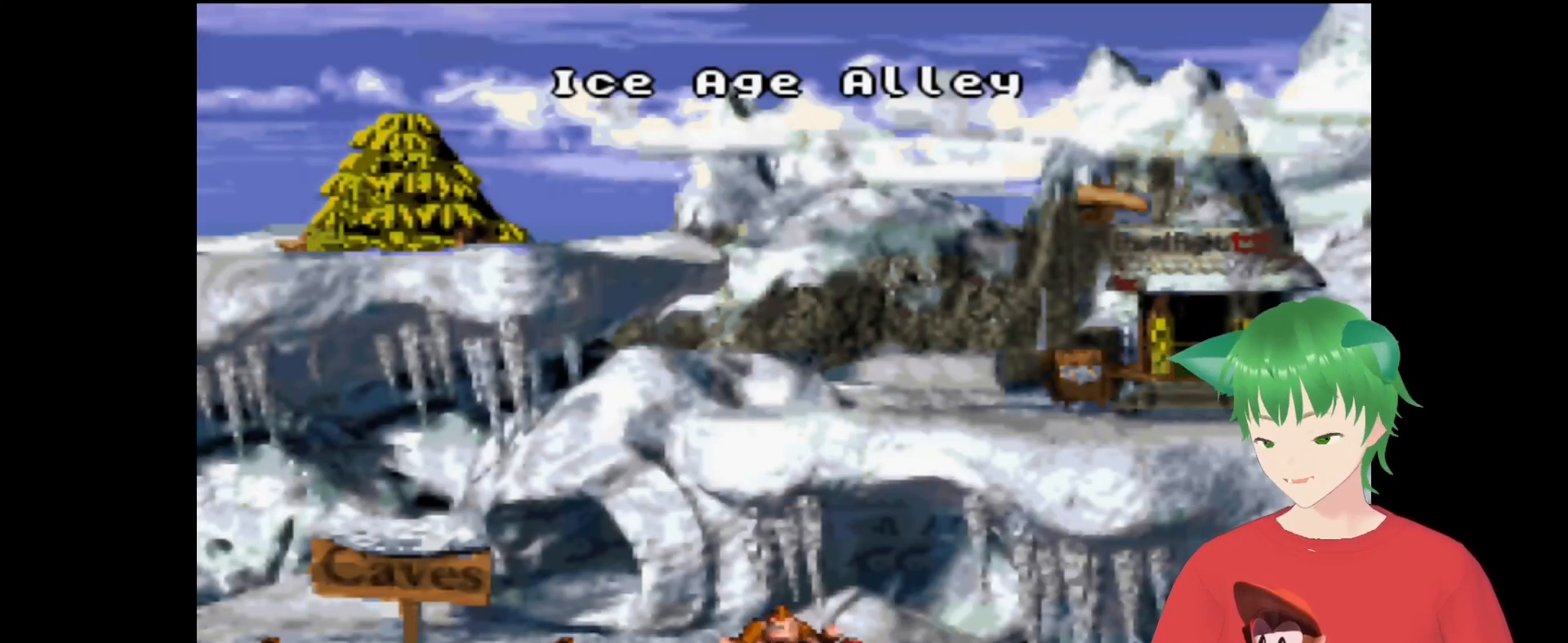
{"buttons": [], "events": []}
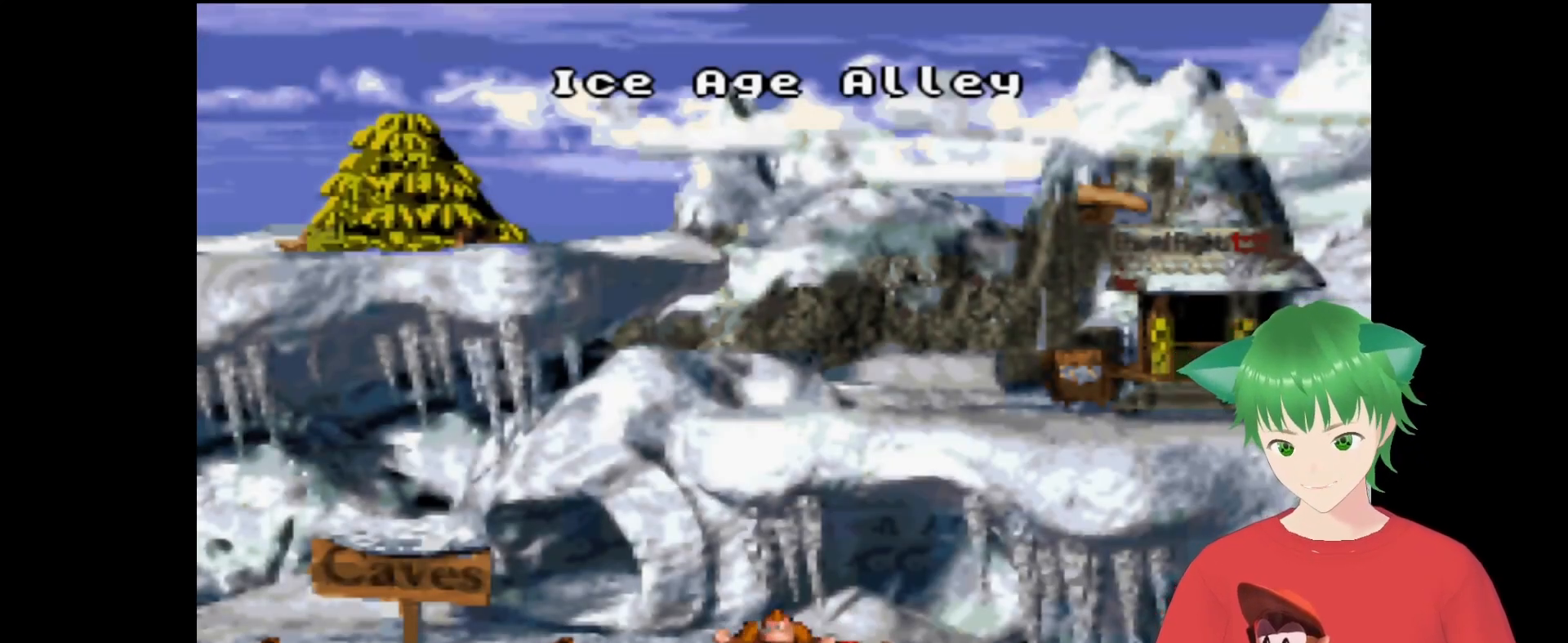
{"buttons": [], "events": []}
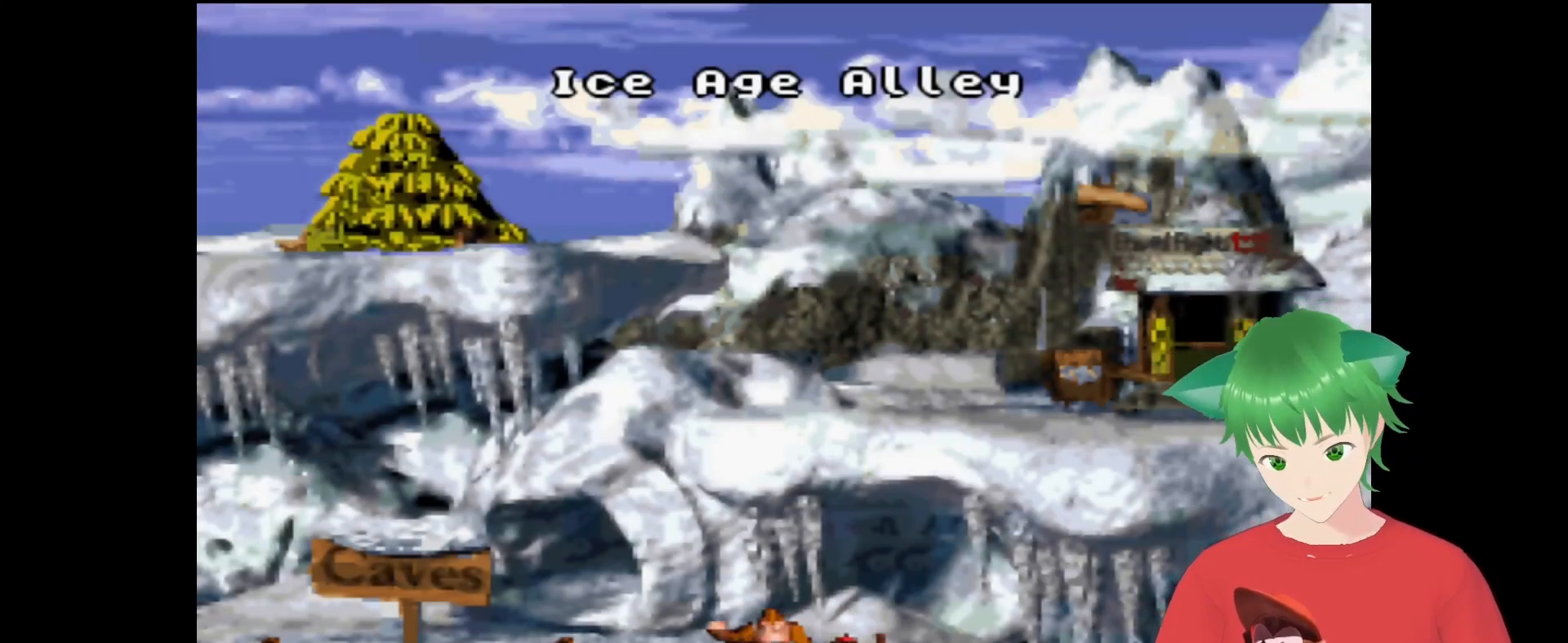
{"buttons": [], "events": []}
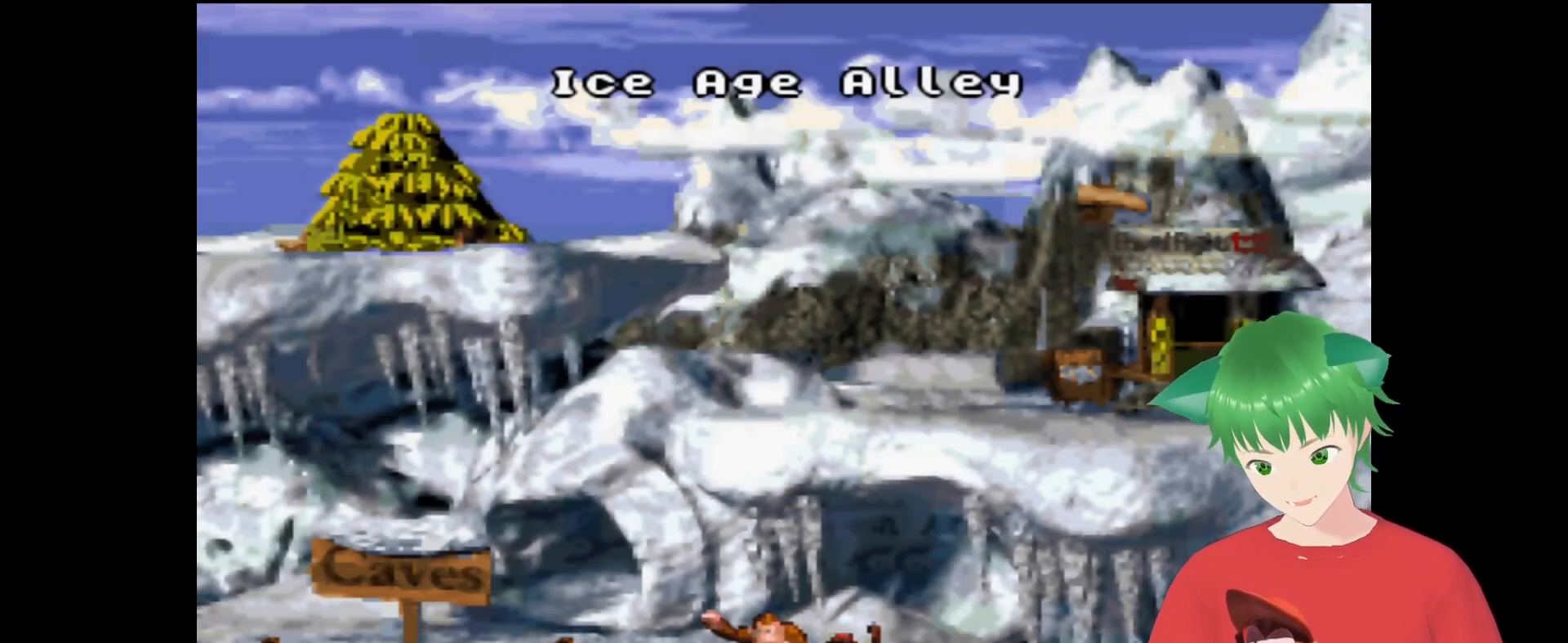
{"buttons": ["DPAD_RIGHT"], "events": [[67, "DPAD_RIGHT", "down"], [233, "DPAD_RIGHT", "up"], [500, "DPAD_RIGHT", "down"]]}
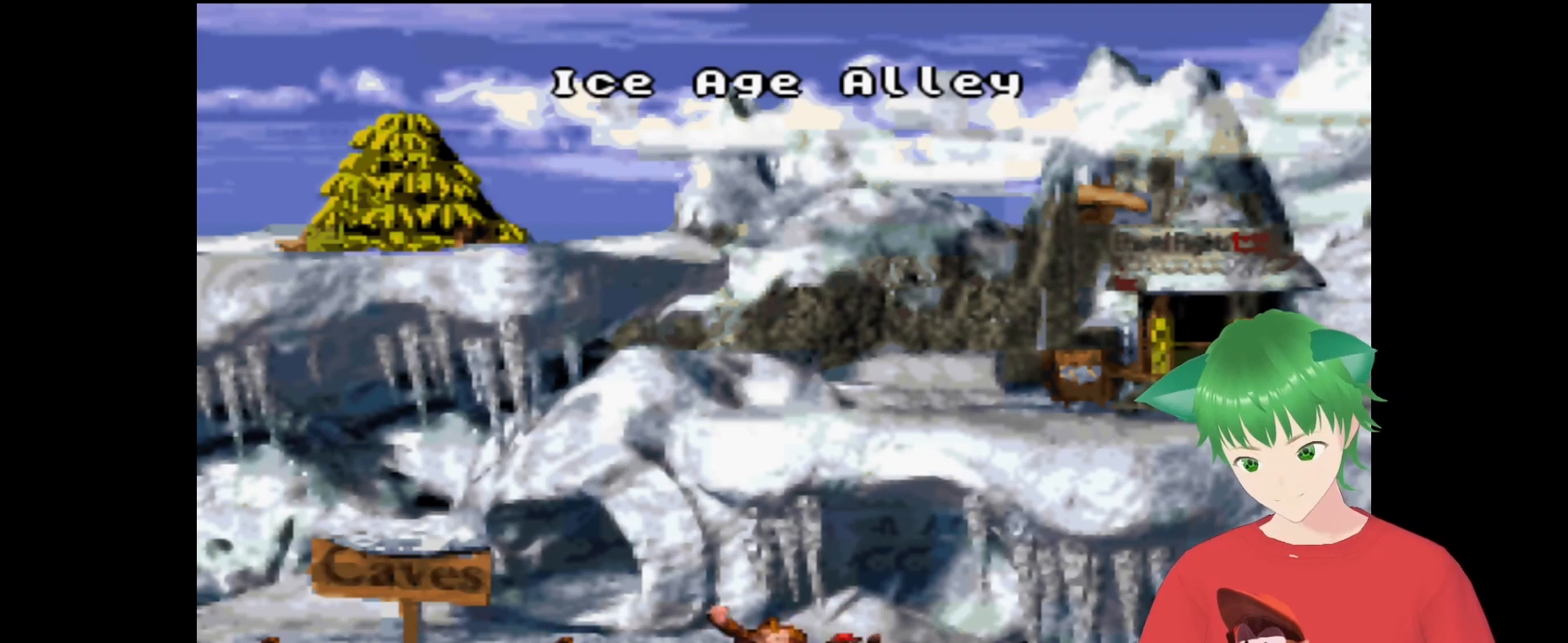
{"buttons": ["DPAD_RIGHT"], "events": [[67, "DPAD_UP", "down"], [100, "DPAD_UP", "up"], [233, "DPAD_RIGHT", "up"], [367, "DPAD_RIGHT", "down"]]}